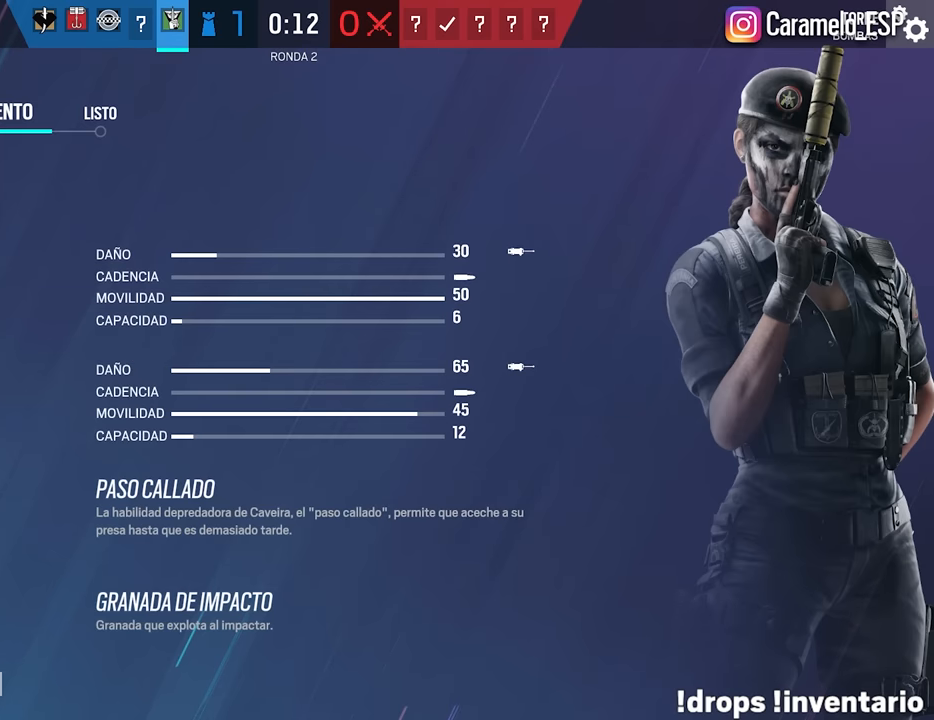
Gameplay with keyboard and mouse; each line is a JSON object with the keys and mouse buttons held at the frame after it. "events" lists presses ("down") and releases ("up") of "1", "2", "3", "4", "5", "a", "alt", "c", "caps_lock", "ctrl", "d", "e", "f", "g", "q", "r", "s", "shift", "space", "t", "tab", "v", "w", "x", "z", "mouse_left", "mouse_wheel" and "mouse_right" between this image and that frame as [ms after this image, input, new state], when the widget could be followed in between. "mouse_left", "mouse_wheel", "mouse_right" = the "left", "wheel", "right" buttons of the "mouse" list. No other keys are recorded. "wheel" means that the mouse wheel is clicked or scrolled. Not read: mouse_move.
{"keys": [], "mouse": [], "events": [[383, "mouse_left", "down"], [483, "mouse_left", "up"]]}
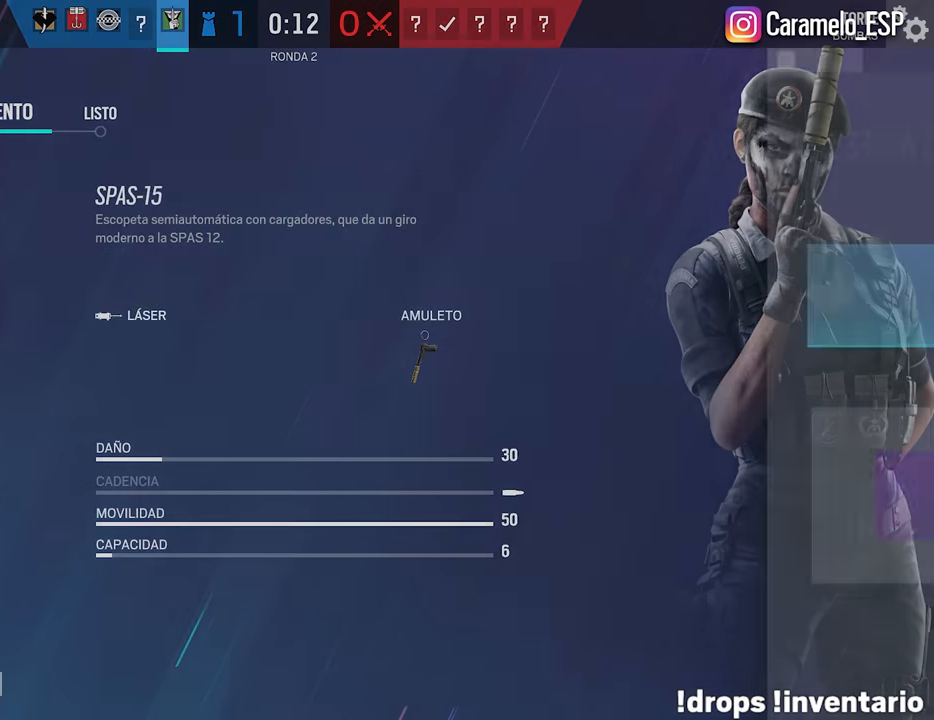
{"keys": [], "mouse": ["left"], "events": [[500, "mouse_left", "down"]]}
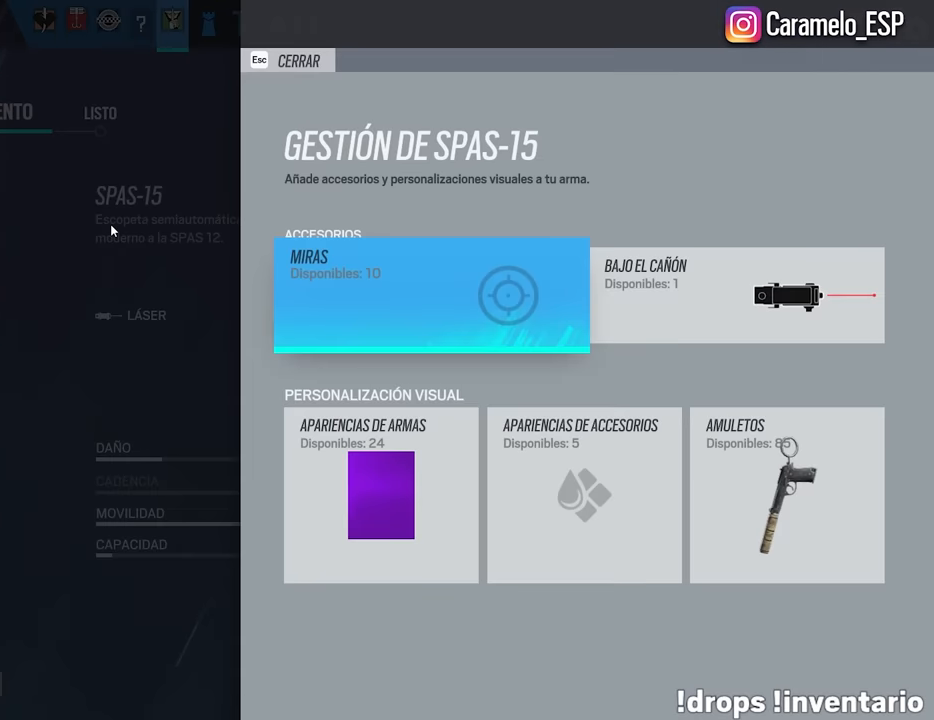
{"keys": [], "mouse": [], "events": [[33, "mouse_left", "up"], [467, "mouse_left", "down"], [500, "mouse_left", "up"]]}
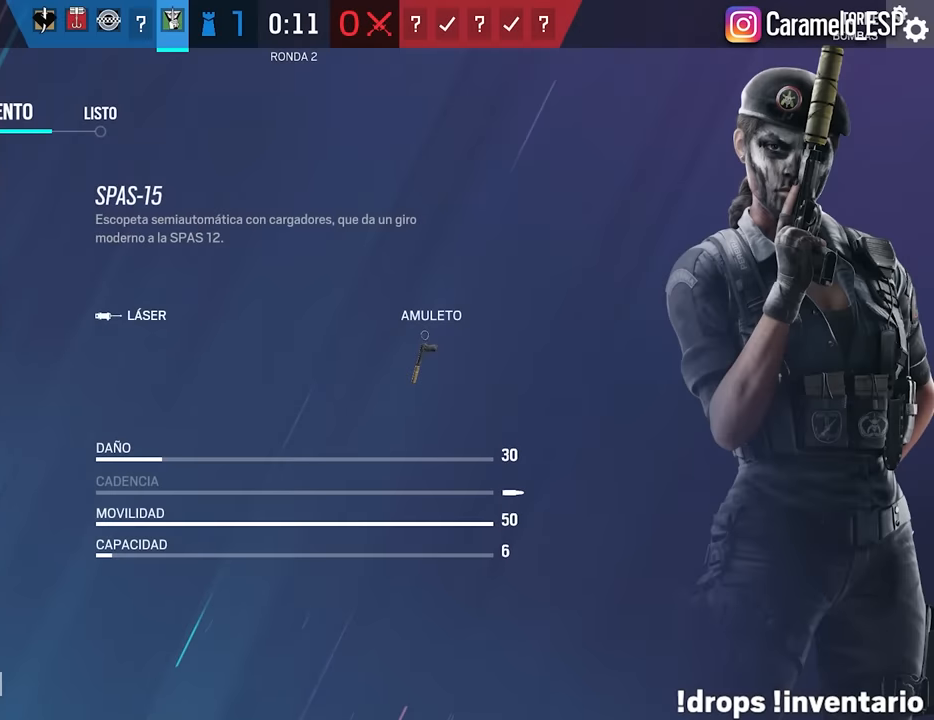
{"keys": [], "mouse": [], "events": []}
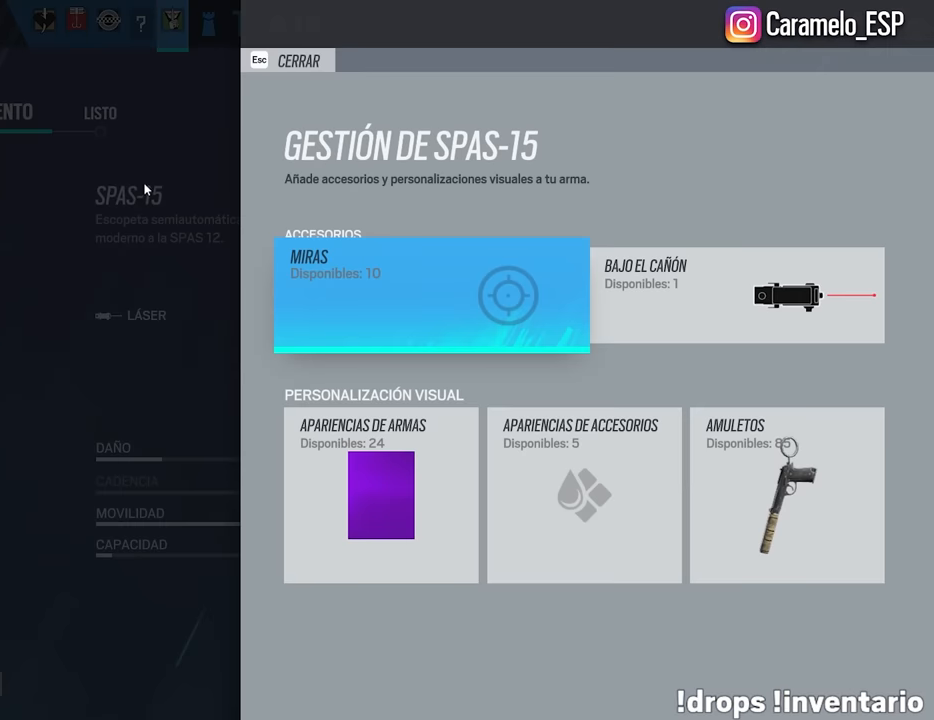
{"keys": [], "mouse": [], "events": []}
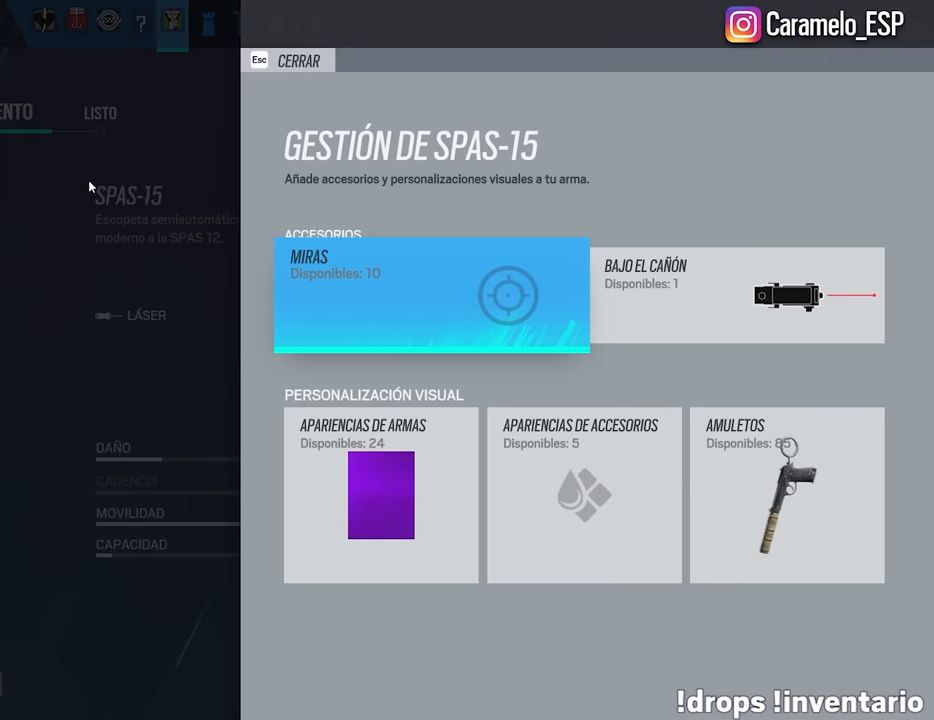
{"keys": [], "mouse": [], "events": [[283, "mouse_left", "down"], [317, "mouse_left", "up"]]}
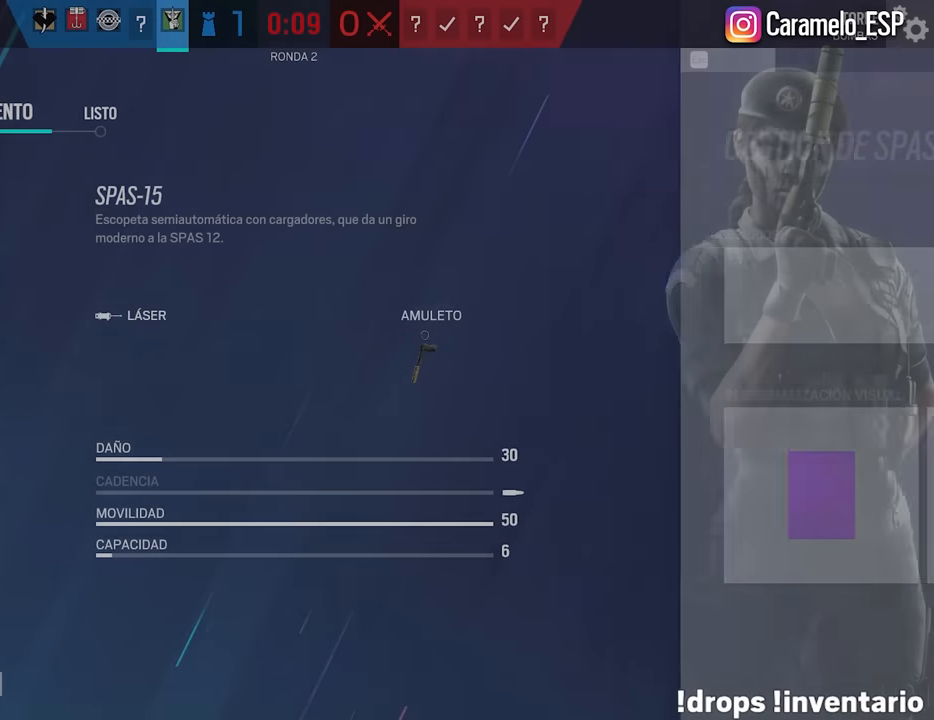
{"keys": [], "mouse": [], "events": []}
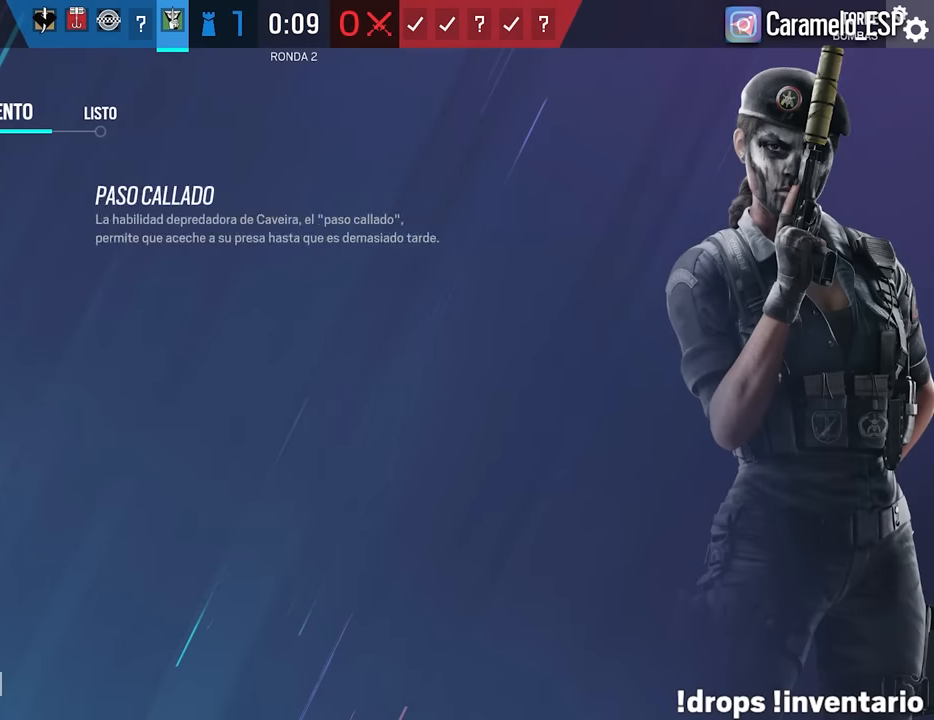
{"keys": [], "mouse": [], "events": []}
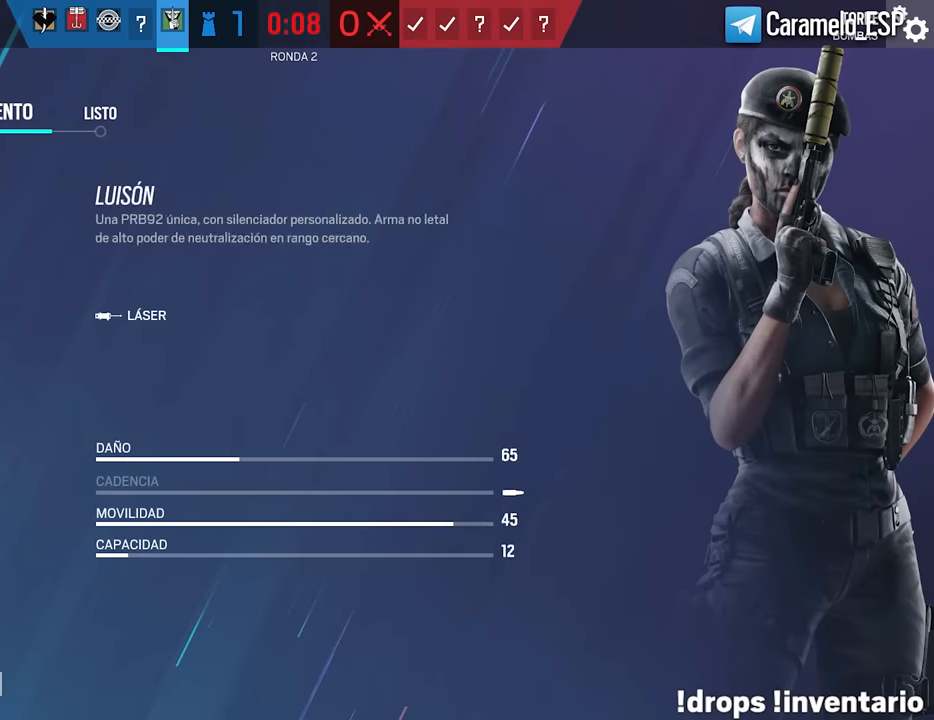
{"keys": [], "mouse": [], "events": []}
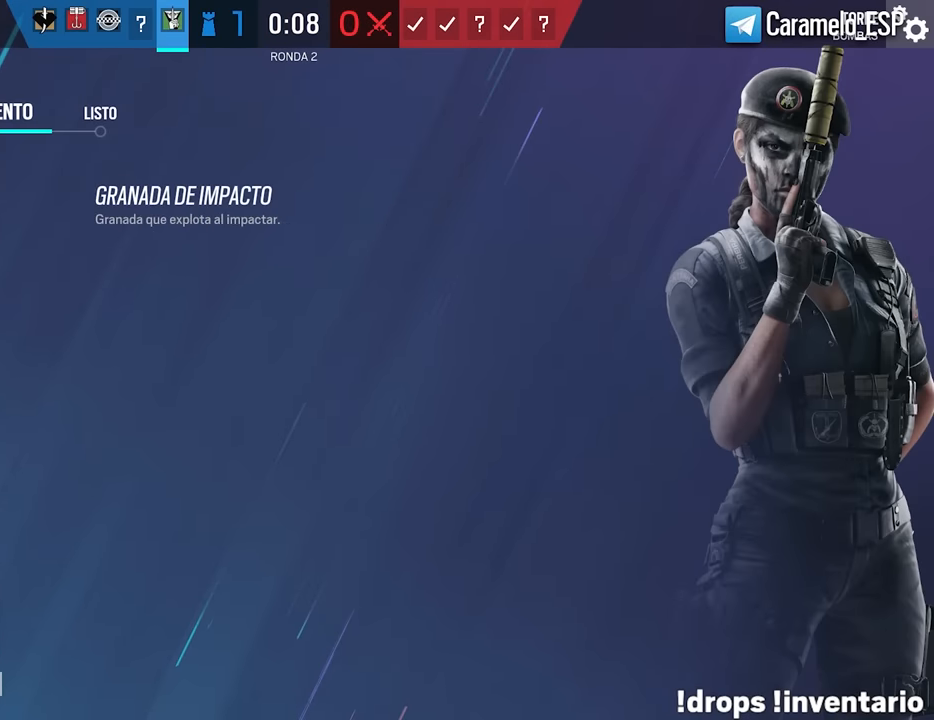
{"keys": [], "mouse": ["left"], "events": [[483, "mouse_left", "down"]]}
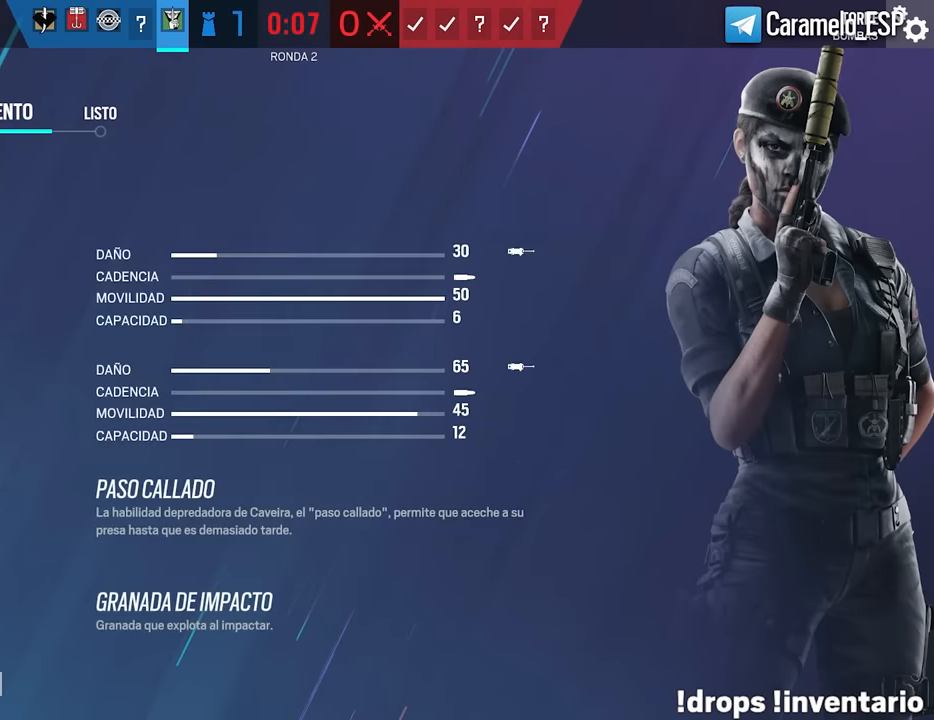
{"keys": [], "mouse": [], "events": [[66, "mouse_left", "up"], [350, "mouse_left", "down"], [450, "mouse_left", "up"]]}
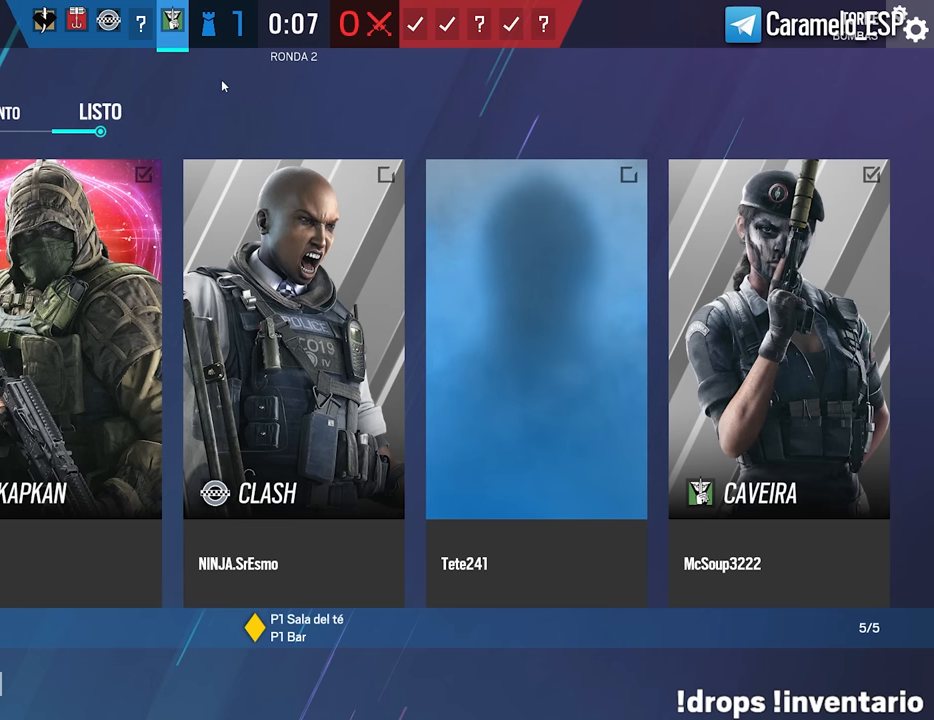
{"keys": [], "mouse": [], "events": [[50, "mouse_left", "down"], [133, "mouse_left", "up"]]}
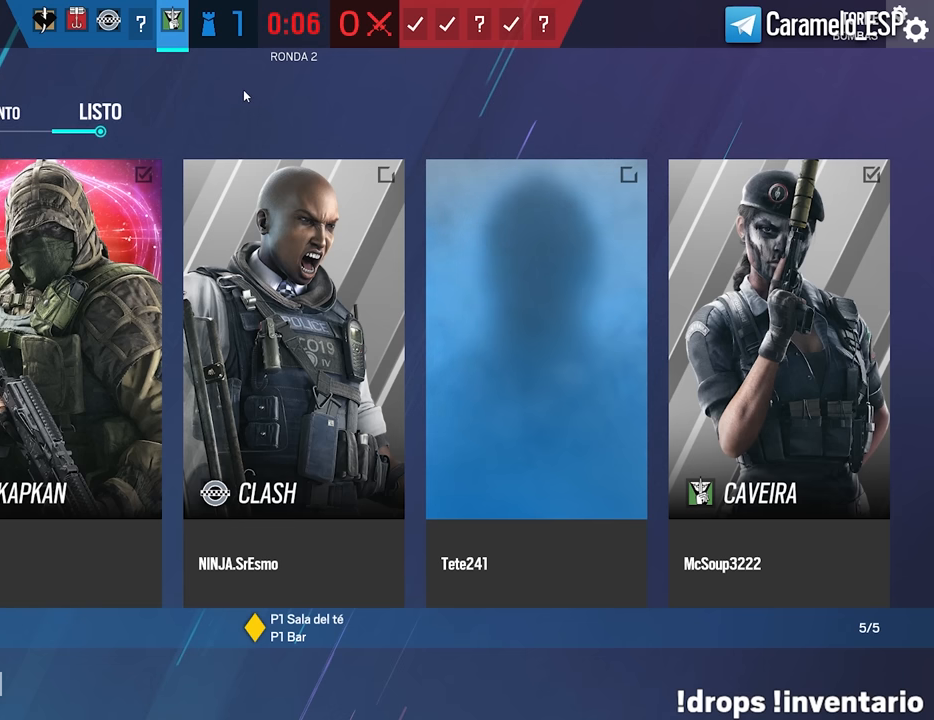
{"keys": [], "mouse": [], "events": [[16, "mouse_left", "down"], [100, "mouse_left", "up"], [200, "mouse_left", "down"], [283, "mouse_left", "up"]]}
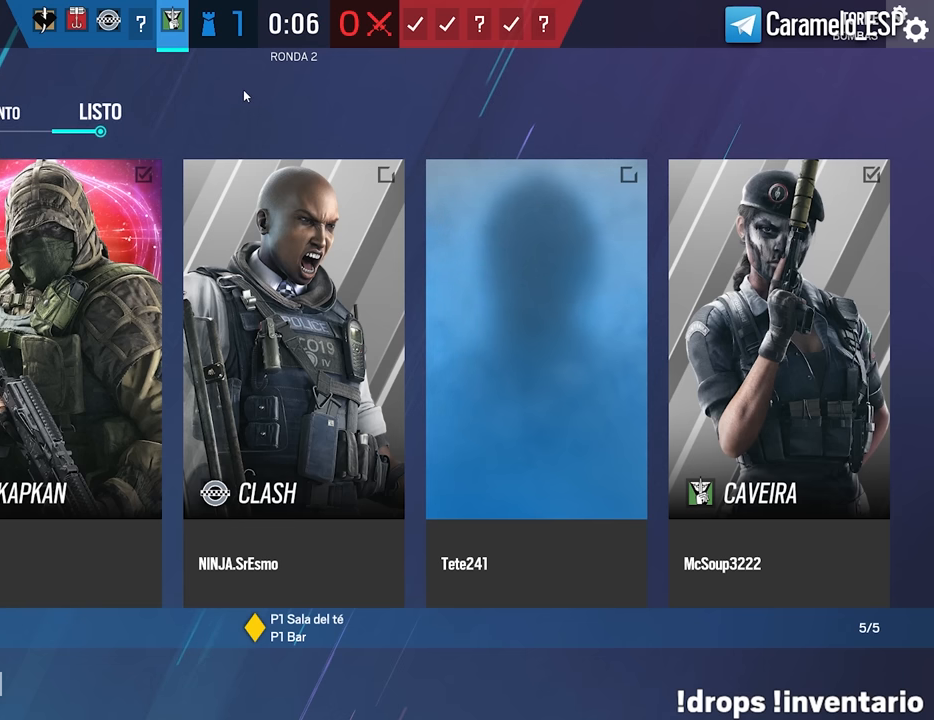
{"keys": [], "mouse": [], "events": []}
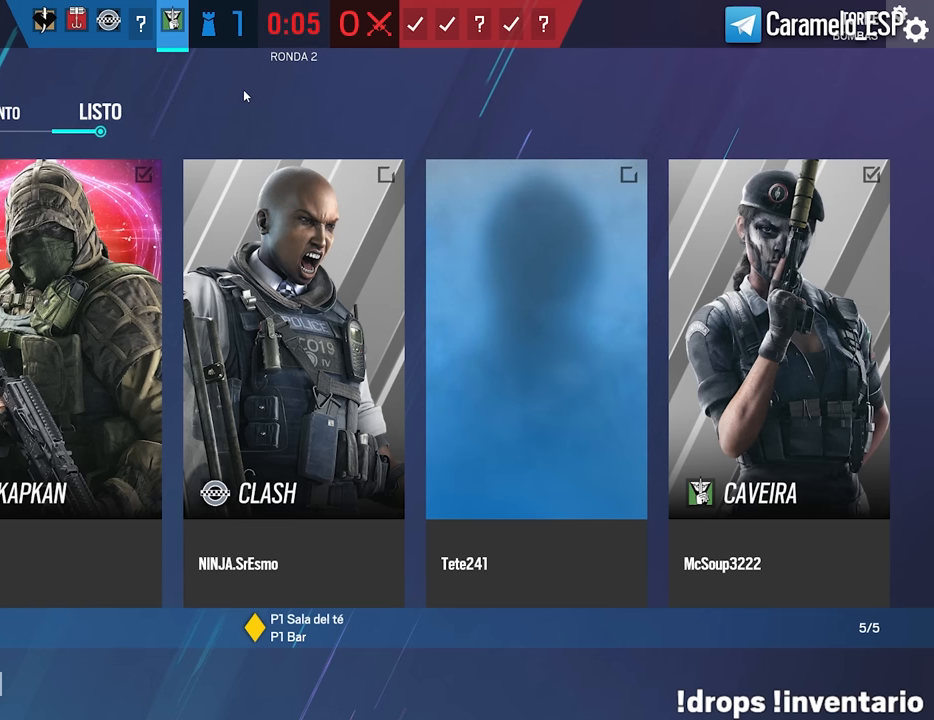
{"keys": [], "mouse": [], "events": []}
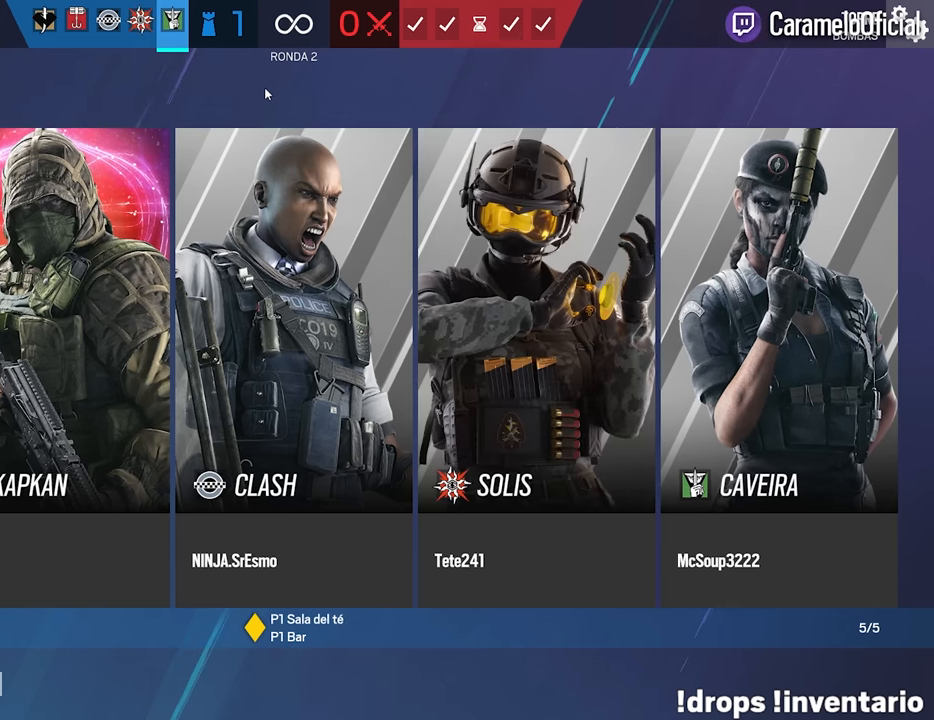
{"keys": [], "mouse": [], "events": [[250, "mouse_right", "down"], [400, "mouse_right", "up"]]}
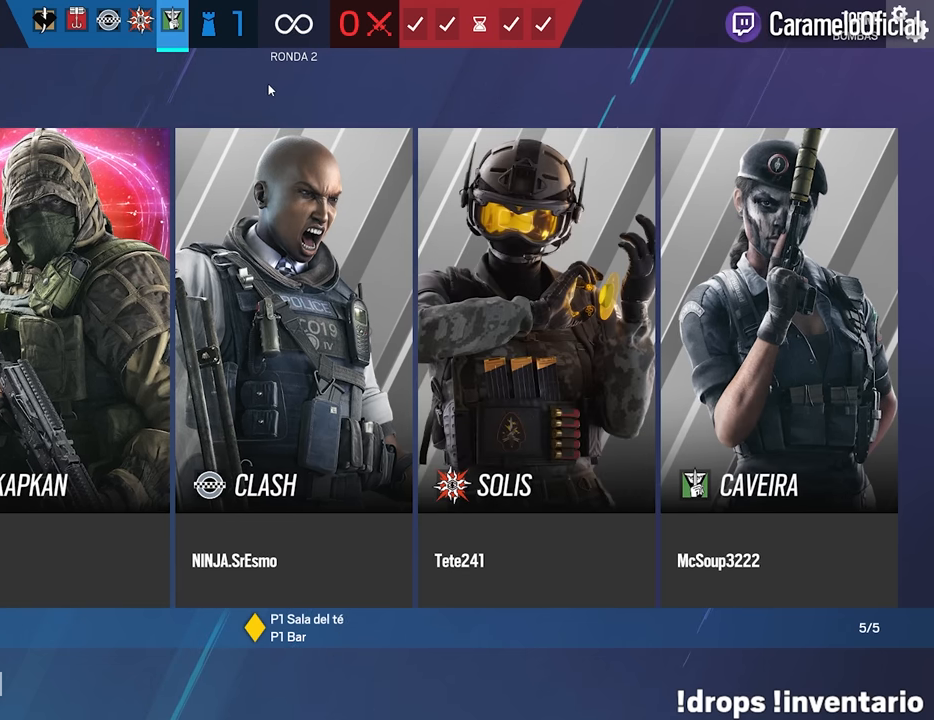
{"keys": [], "mouse": ["right"], "events": [[450, "mouse_right", "down"]]}
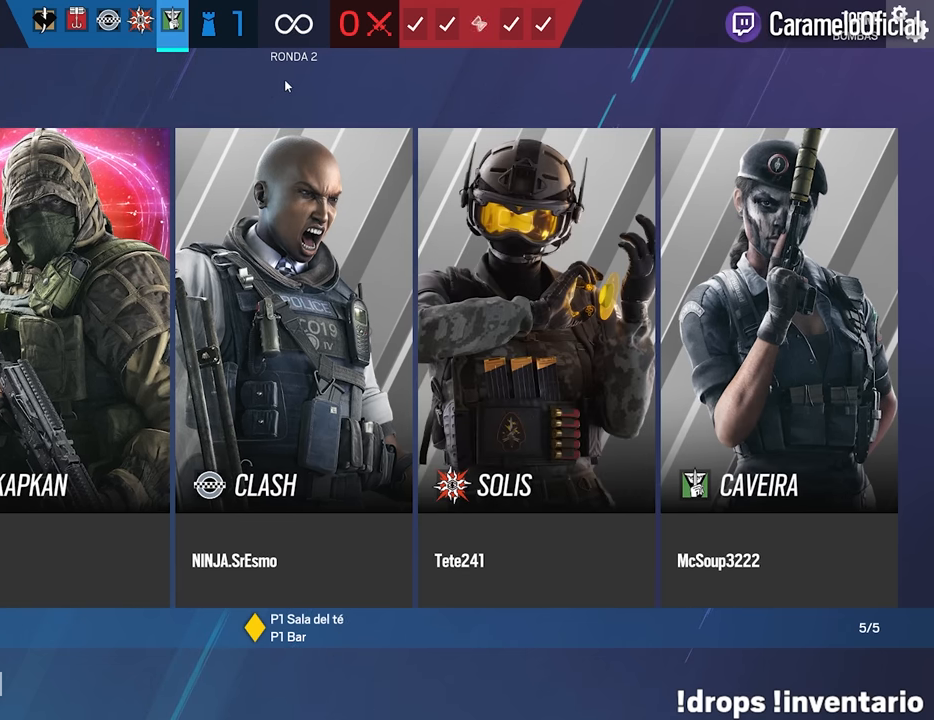
{"keys": [], "mouse": [], "events": [[50, "mouse_right", "up"], [150, "mouse_right", "down"], [233, "mouse_right", "up"], [333, "mouse_right", "down"], [466, "mouse_right", "up"]]}
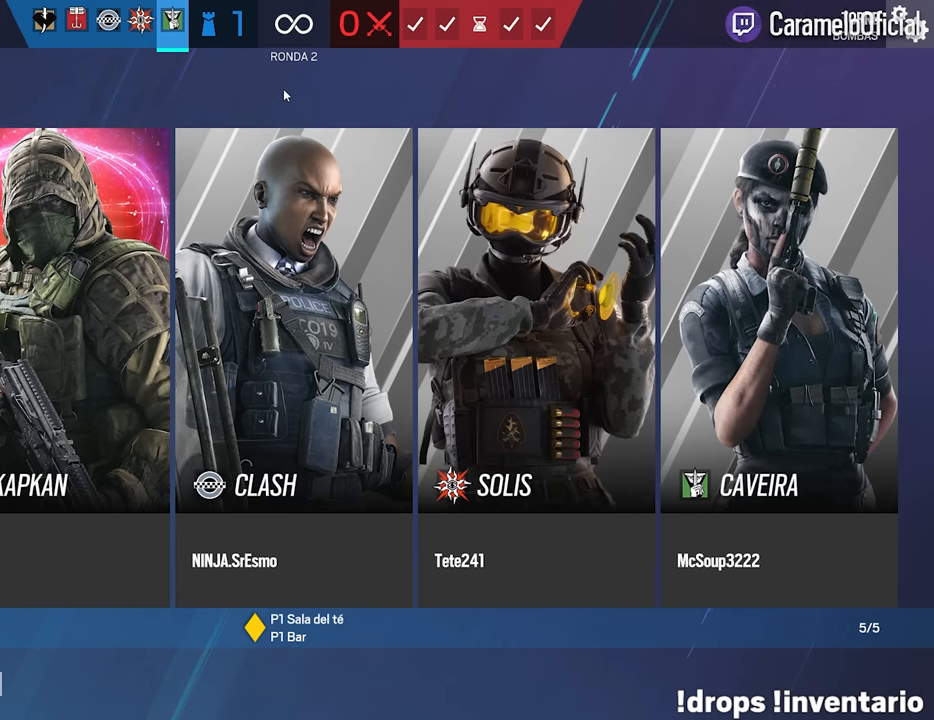
{"keys": [], "mouse": [], "events": [[66, "mouse_right", "down"], [150, "mouse_right", "up"]]}
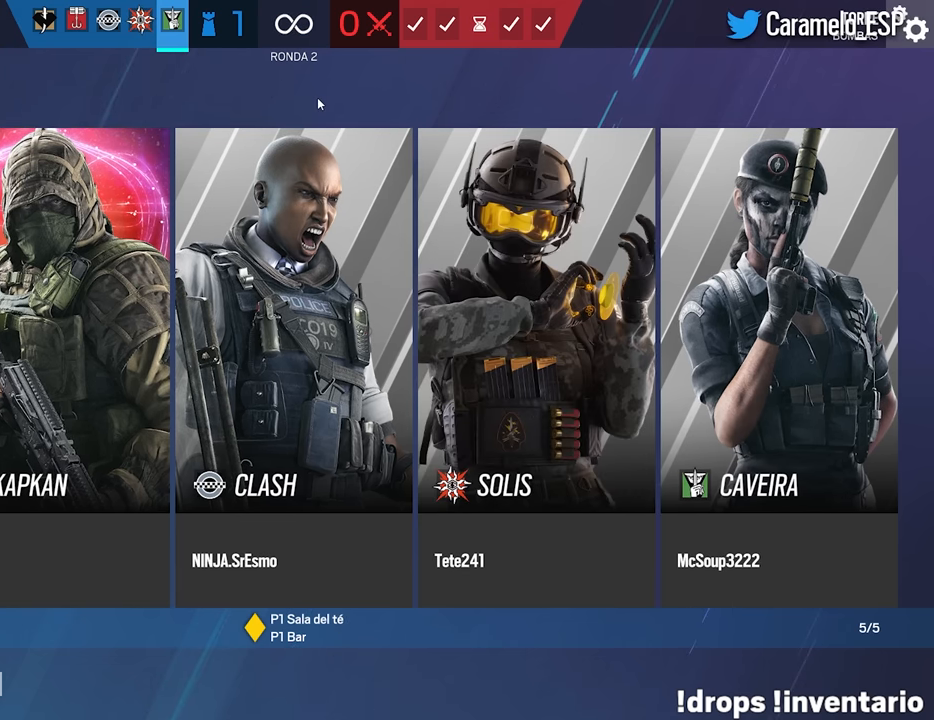
{"keys": [], "mouse": [], "events": []}
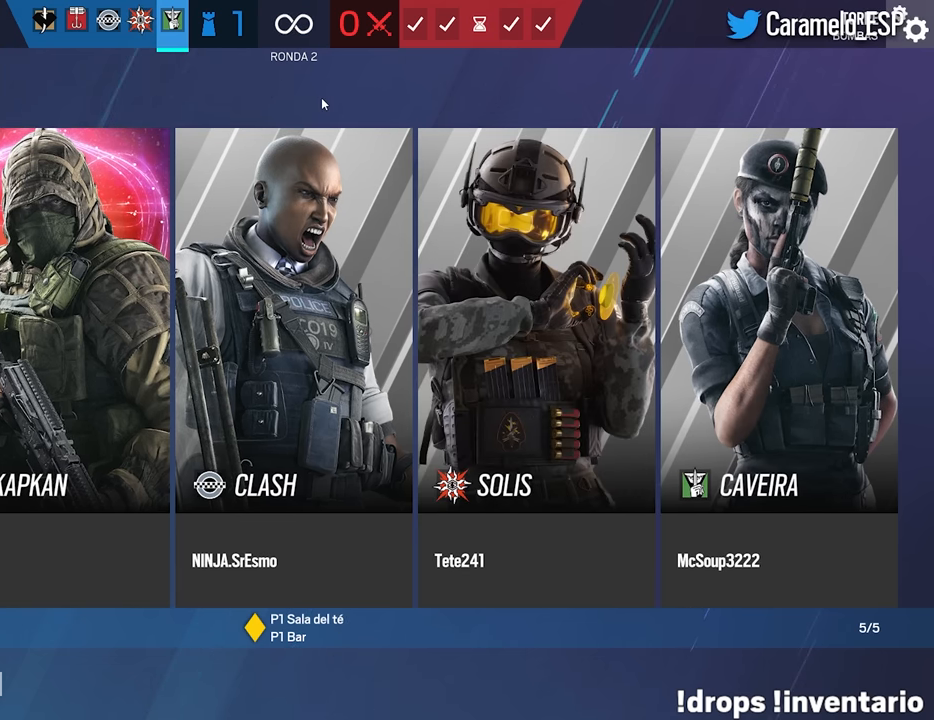
{"keys": [], "mouse": [], "events": []}
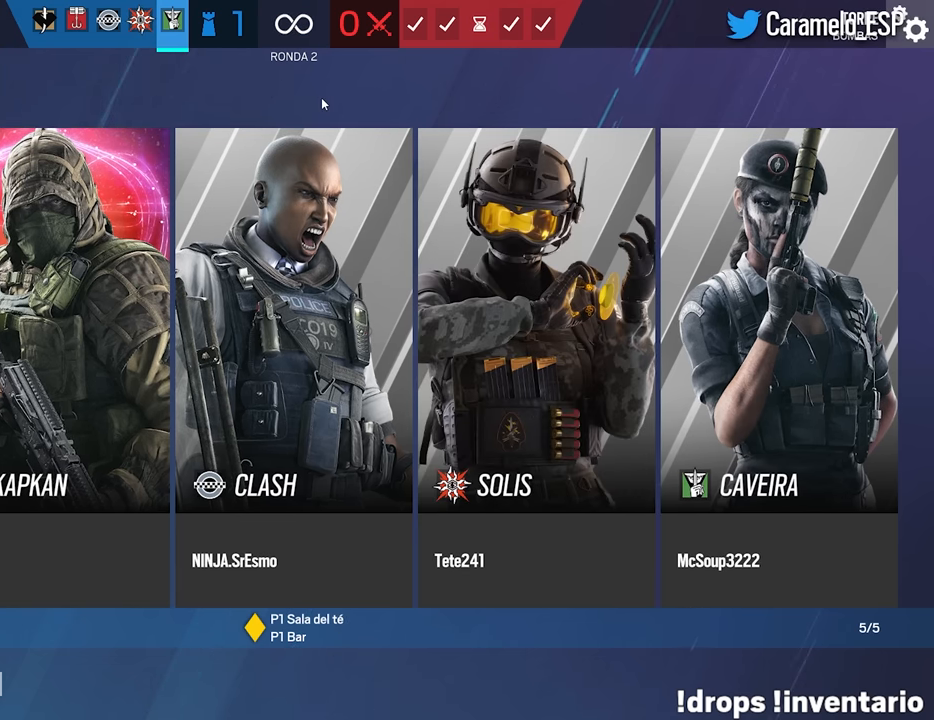
{"keys": [], "mouse": [], "events": []}
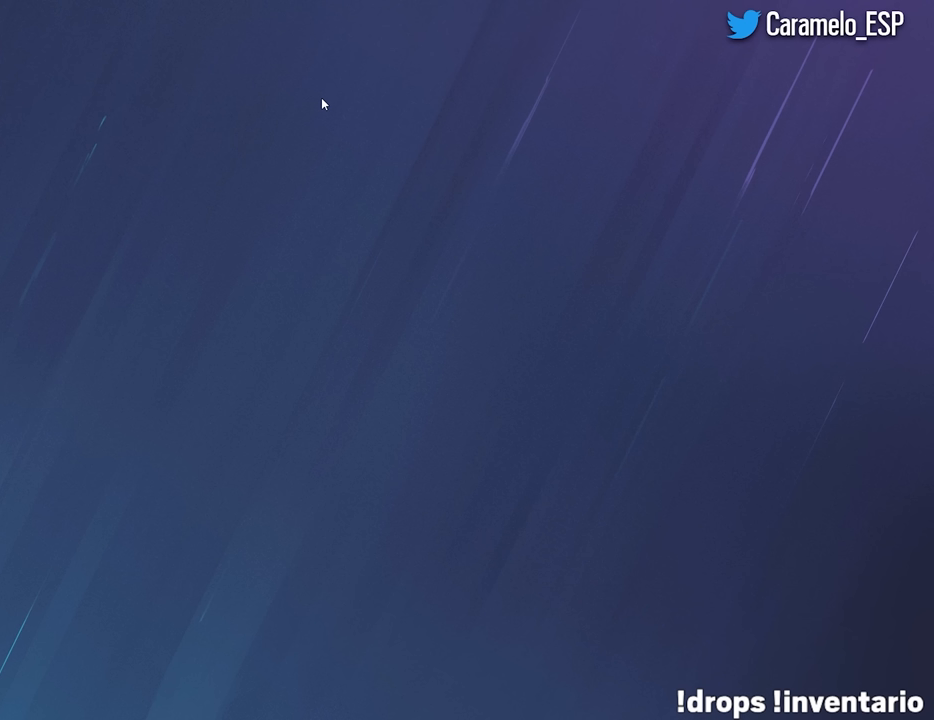
{"keys": [], "mouse": [], "events": []}
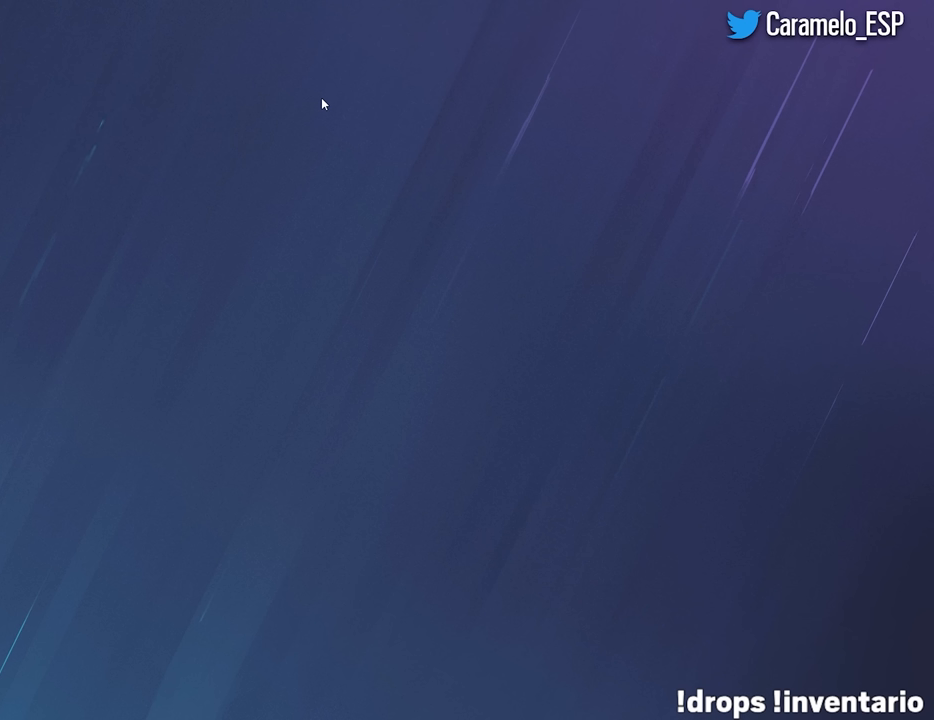
{"keys": [], "mouse": [], "events": []}
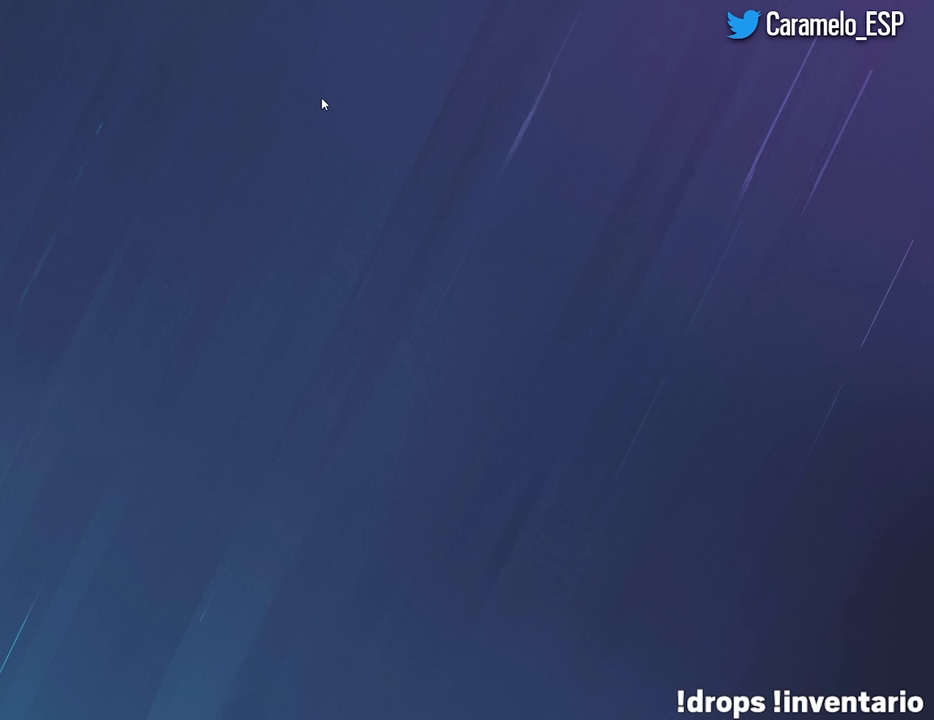
{"keys": [], "mouse": [], "events": []}
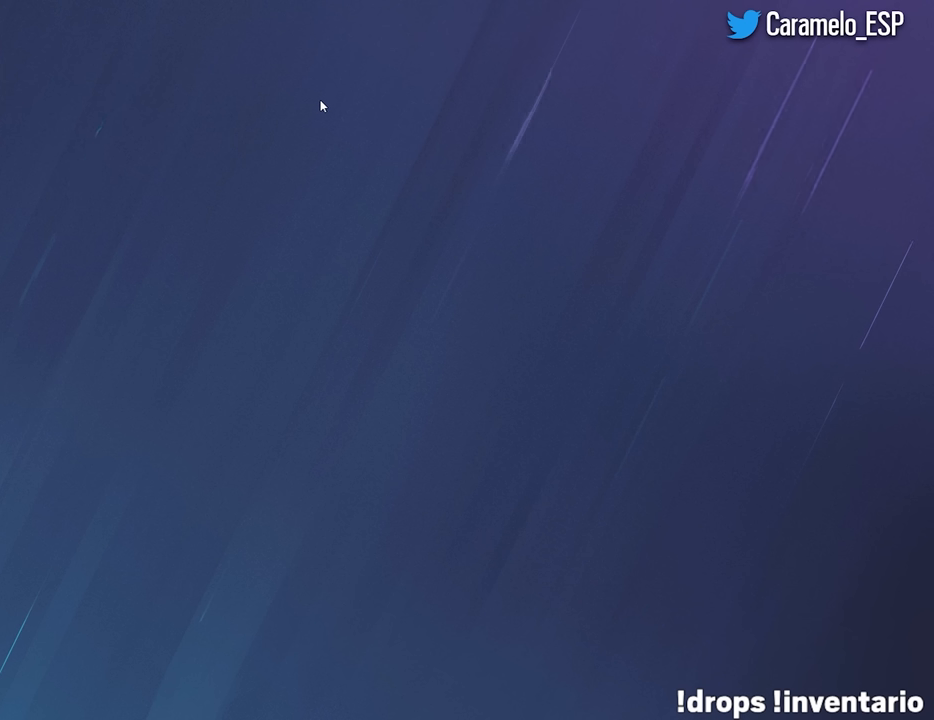
{"keys": [], "mouse": ["right"], "events": [[316, "mouse_right", "down"], [400, "mouse_right", "up"], [500, "mouse_right", "down"]]}
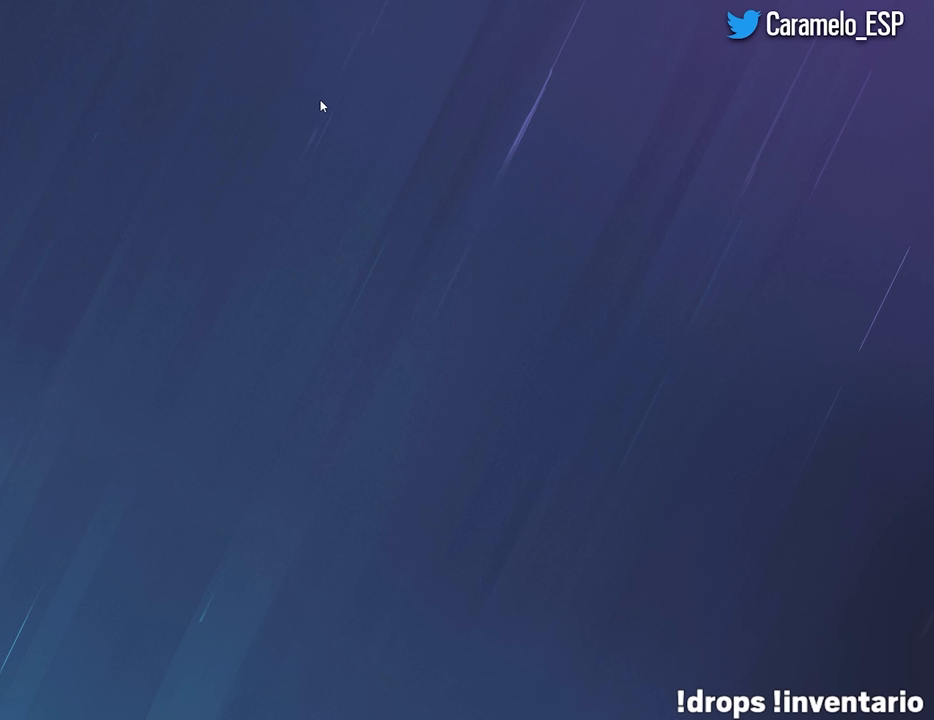
{"keys": [], "mouse": [], "events": [[50, "mouse_right", "up"]]}
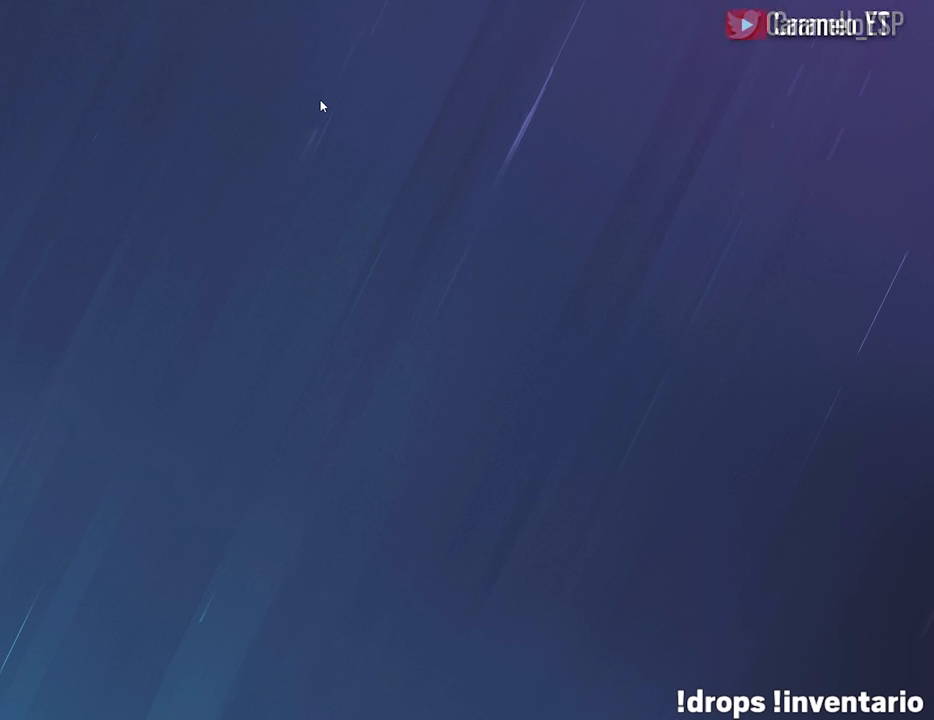
{"keys": [], "mouse": [], "events": []}
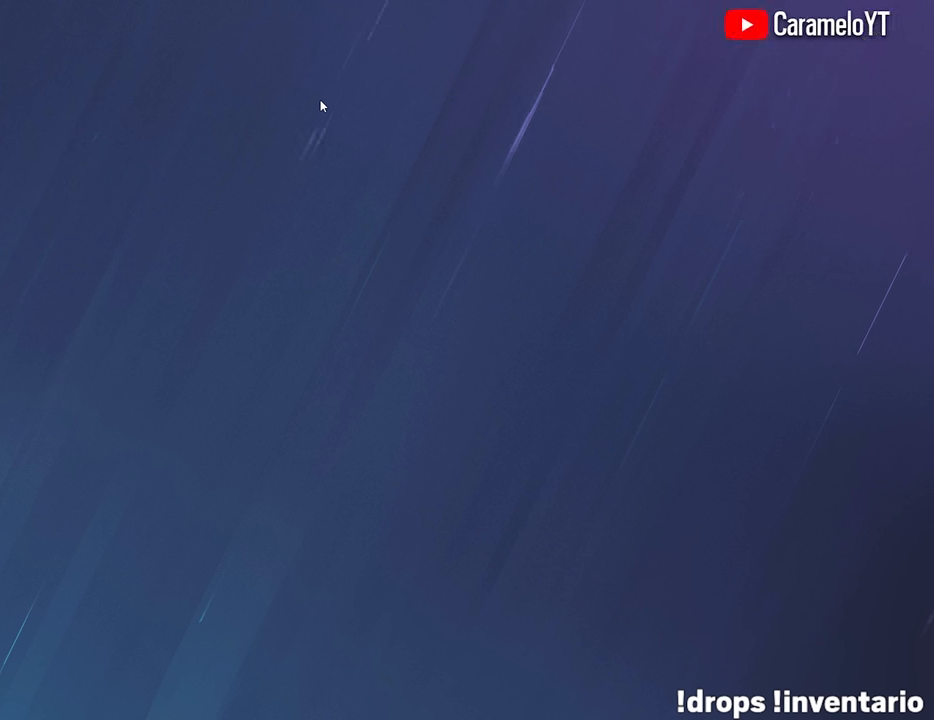
{"keys": [], "mouse": [], "events": []}
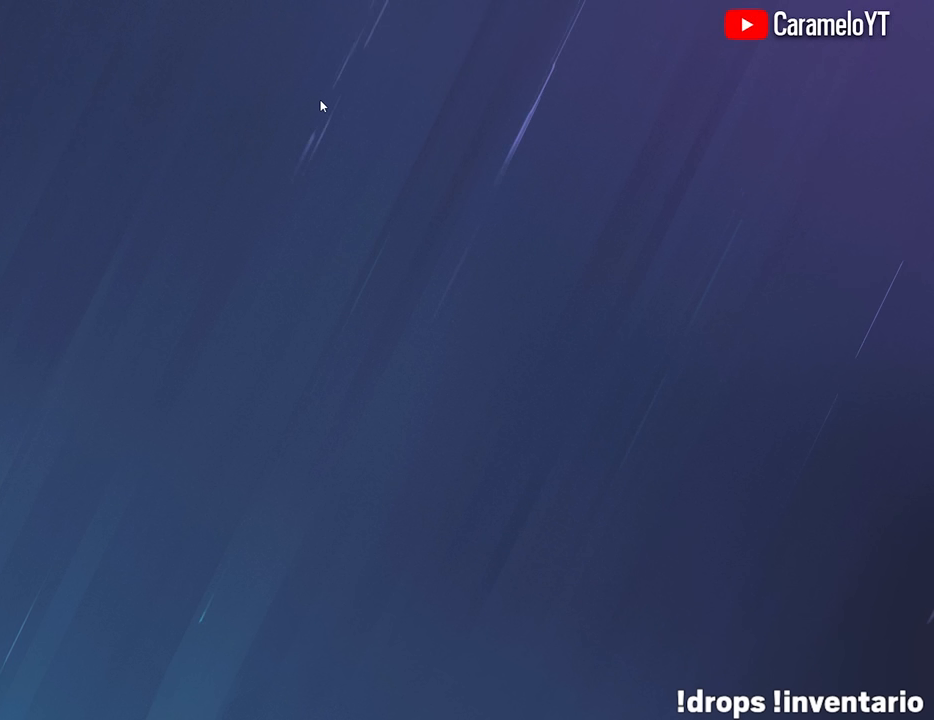
{"keys": [], "mouse": [], "events": []}